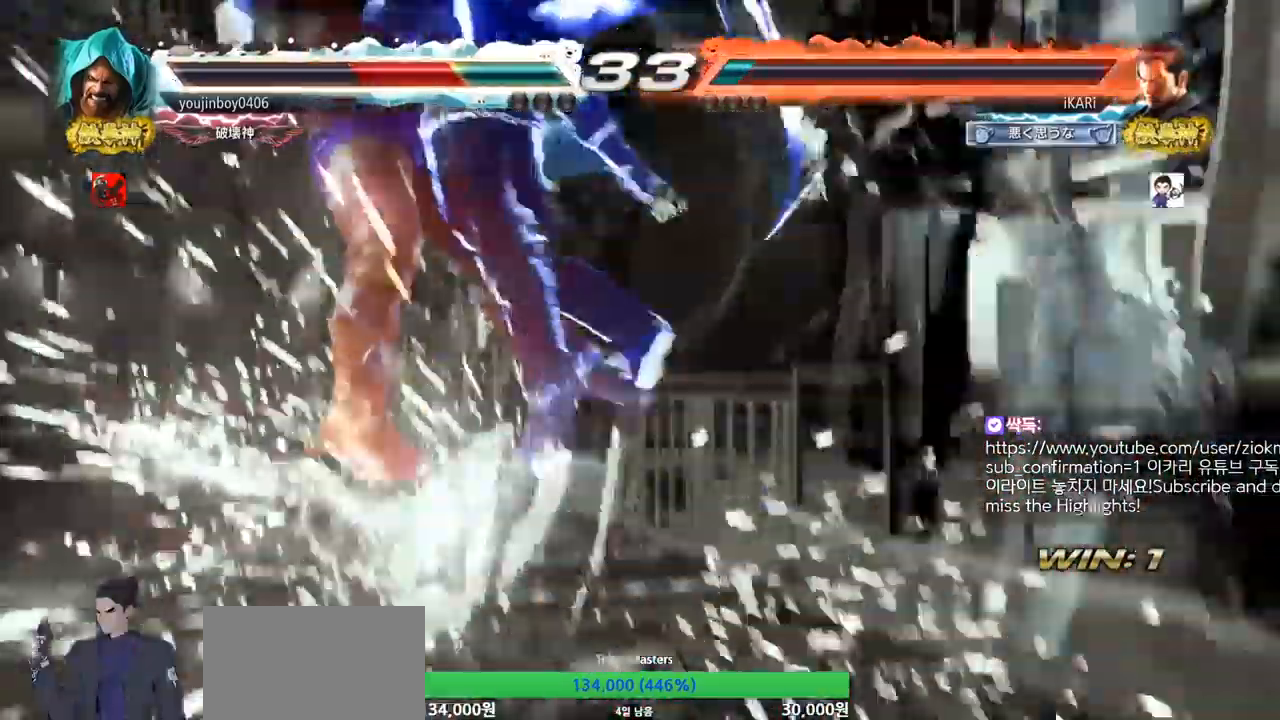
Gameplay with a controller (arcade stick); each line is a JSON object with the inputs held at the frame after it. "events" lists button and stick changes between this image and that frame as [ms after this image, input, new state], when the widget could be followed in between. Not read: L3 R3.
{"buttons": [], "left_stick": "center", "events": [[100, "left_stick", "center"], [134, "SQUARE", "up"], [151, "CIRCLE", "up"]]}
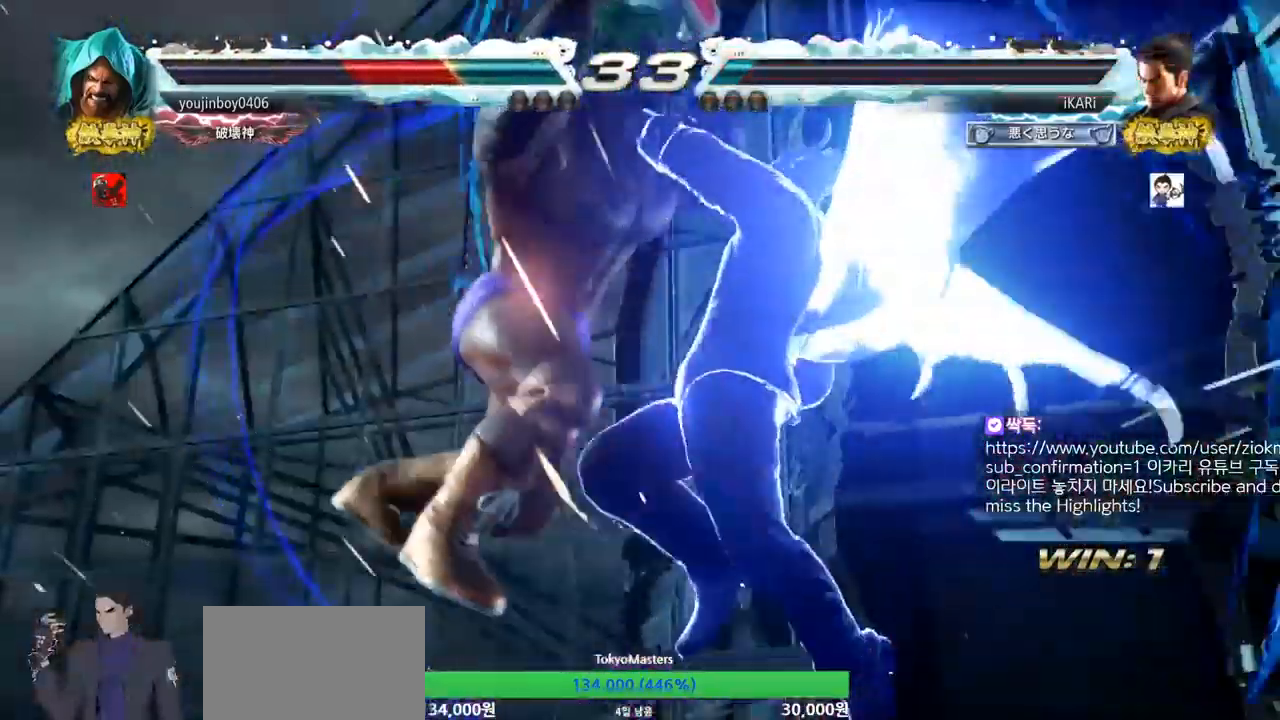
{"buttons": ["TRIANGLE"], "left_stick": "center", "events": [[500, "TRIANGLE", "down"]]}
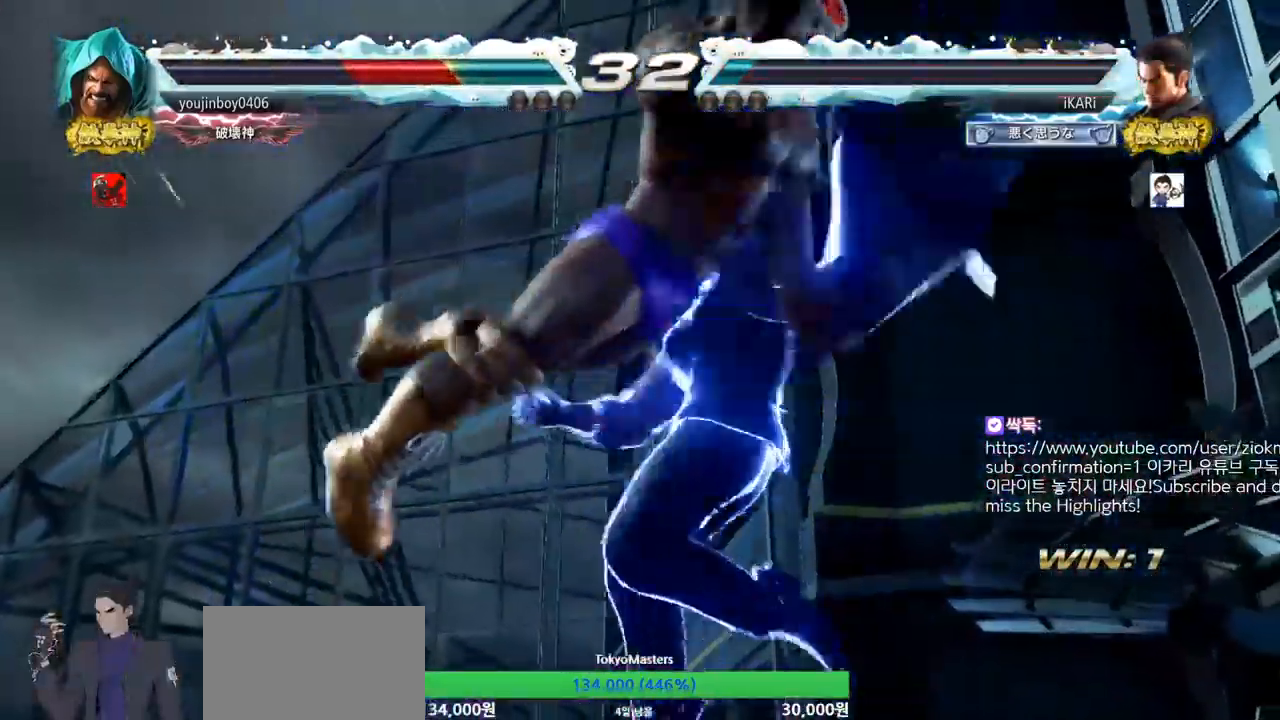
{"buttons": ["TRIANGLE"], "left_stick": "center", "events": [[17, "SQUARE", "down"], [34, "SQUARE", "up"], [117, "TRIANGLE", "up"], [217, "SQUARE", "down"], [217, "TRIANGLE", "down"], [317, "SQUARE", "up"], [351, "TRIANGLE", "up"], [367, "SQUARE", "down"], [367, "TRIANGLE", "down"], [434, "SQUARE", "up"]]}
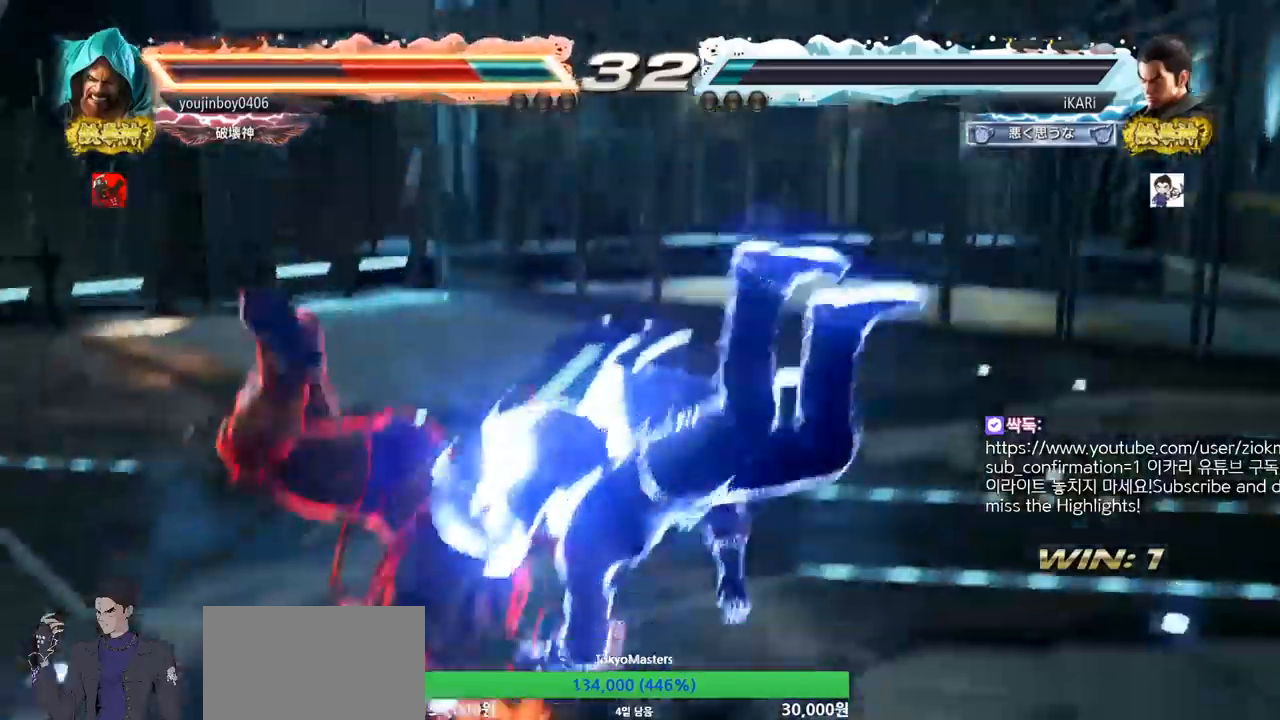
{"buttons": [], "left_stick": "center", "events": [[83, "TRIANGLE", "up"]]}
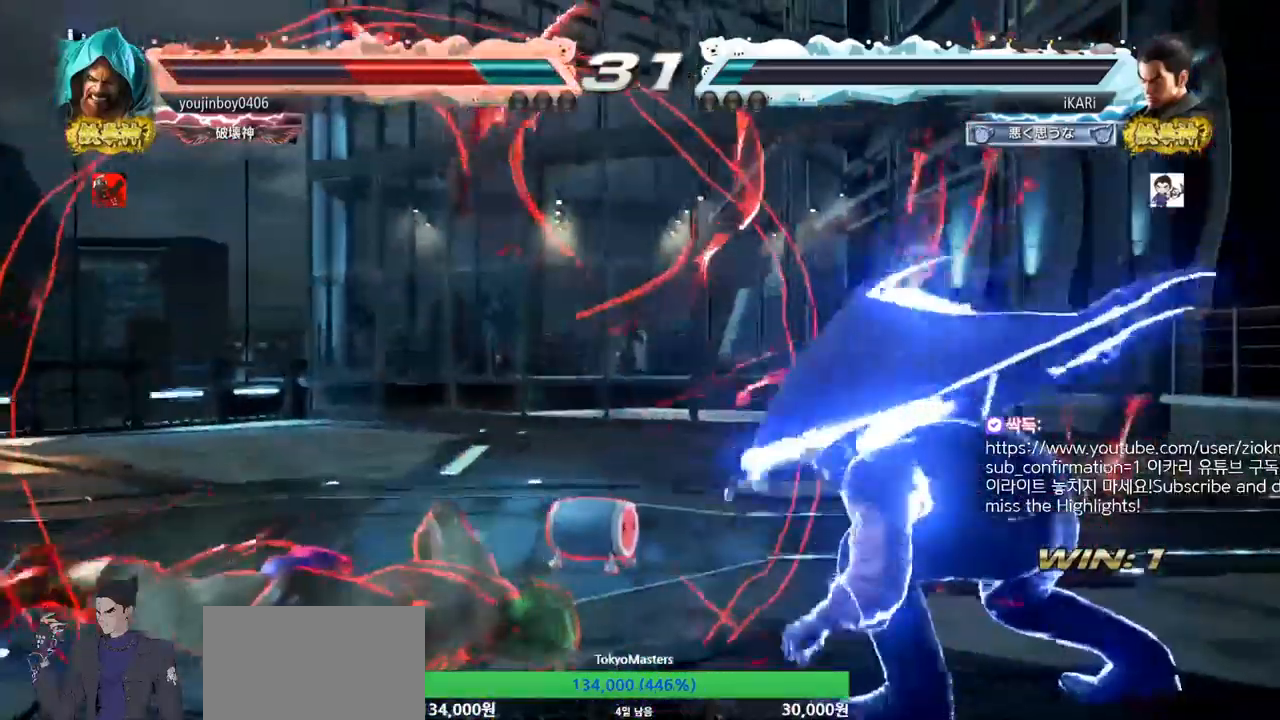
{"buttons": [], "left_stick": "center", "events": [[201, "left_stick", "right"], [351, "left_stick", "center"]]}
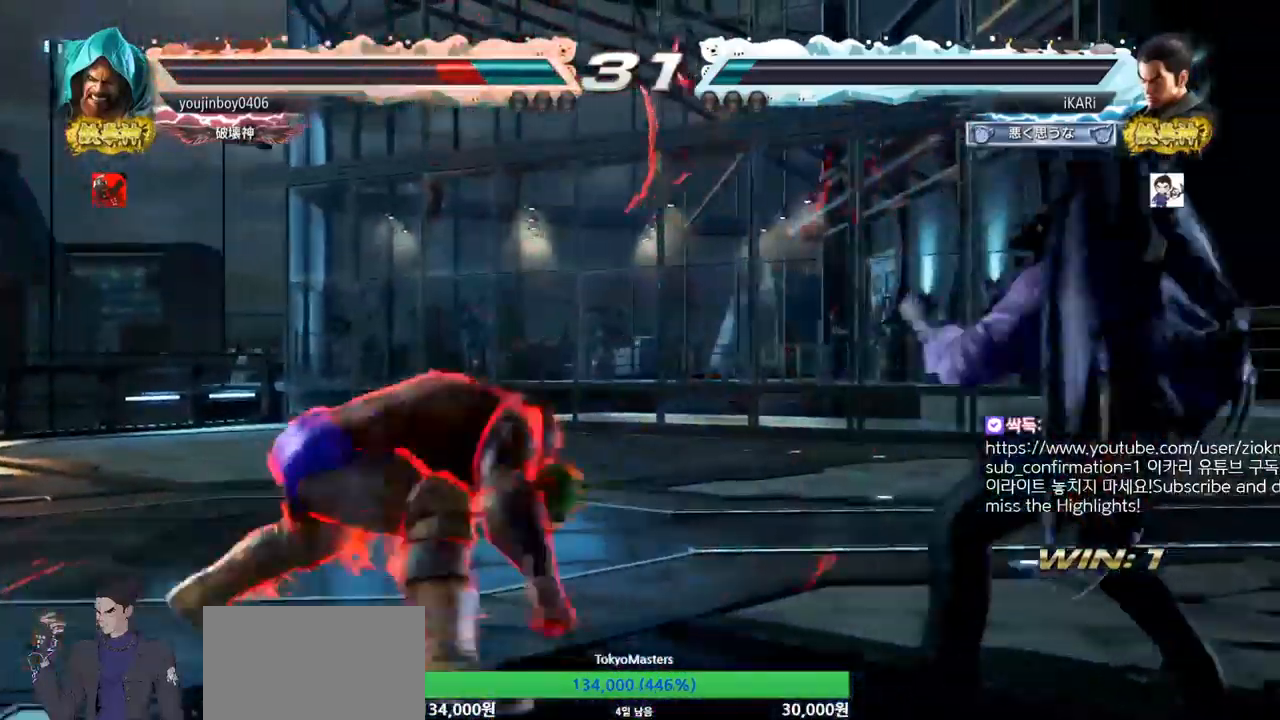
{"buttons": [], "left_stick": "center", "events": [[17, "left_stick", "right"], [217, "left_stick", "down-left"], [250, "CIRCLE", "down"], [284, "CIRCLE", "up"], [334, "SQUARE", "down"], [367, "SQUARE", "up"], [367, "left_stick", "center"], [434, "SQUARE", "down"], [467, "SQUARE", "up"]]}
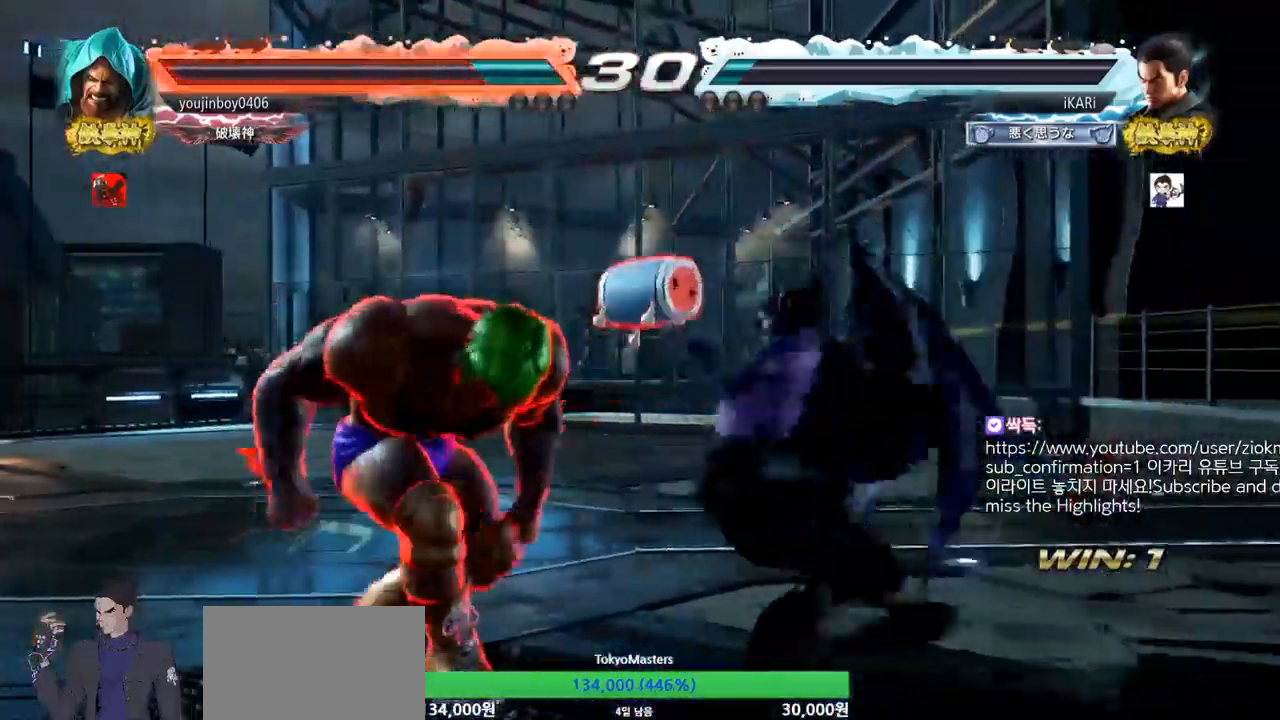
{"buttons": ["SQUARE"], "left_stick": "down-left", "events": [[351, "left_stick", "down-left"], [417, "SQUARE", "down"], [451, "SQUARE", "up"], [501, "SQUARE", "down"]]}
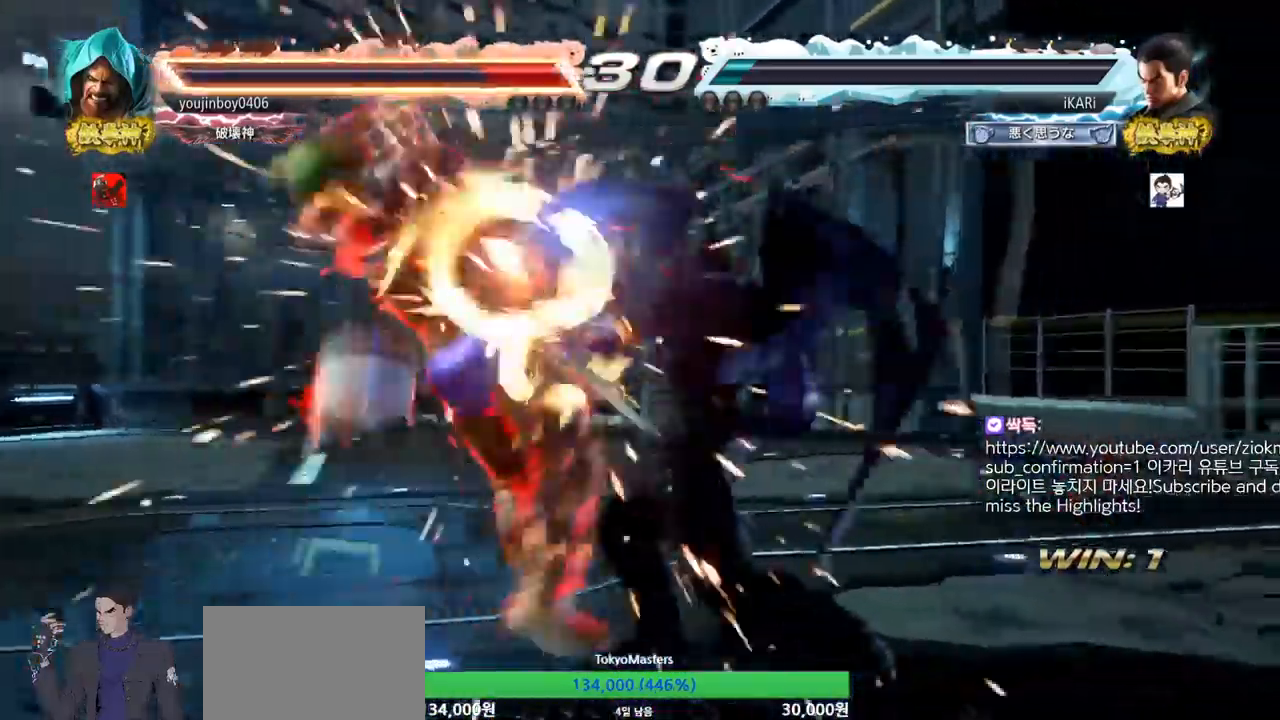
{"buttons": [], "left_stick": "center", "events": [[33, "SQUARE", "up"], [83, "SQUARE", "down"], [117, "left_stick", "center"], [133, "SQUARE", "up"], [183, "SQUARE", "down"], [183, "left_stick", "up-left"], [233, "SQUARE", "up"], [267, "SQUARE", "down"], [334, "SQUARE", "up"], [367, "SQUARE", "down"], [434, "SQUARE", "up"], [484, "left_stick", "center"]]}
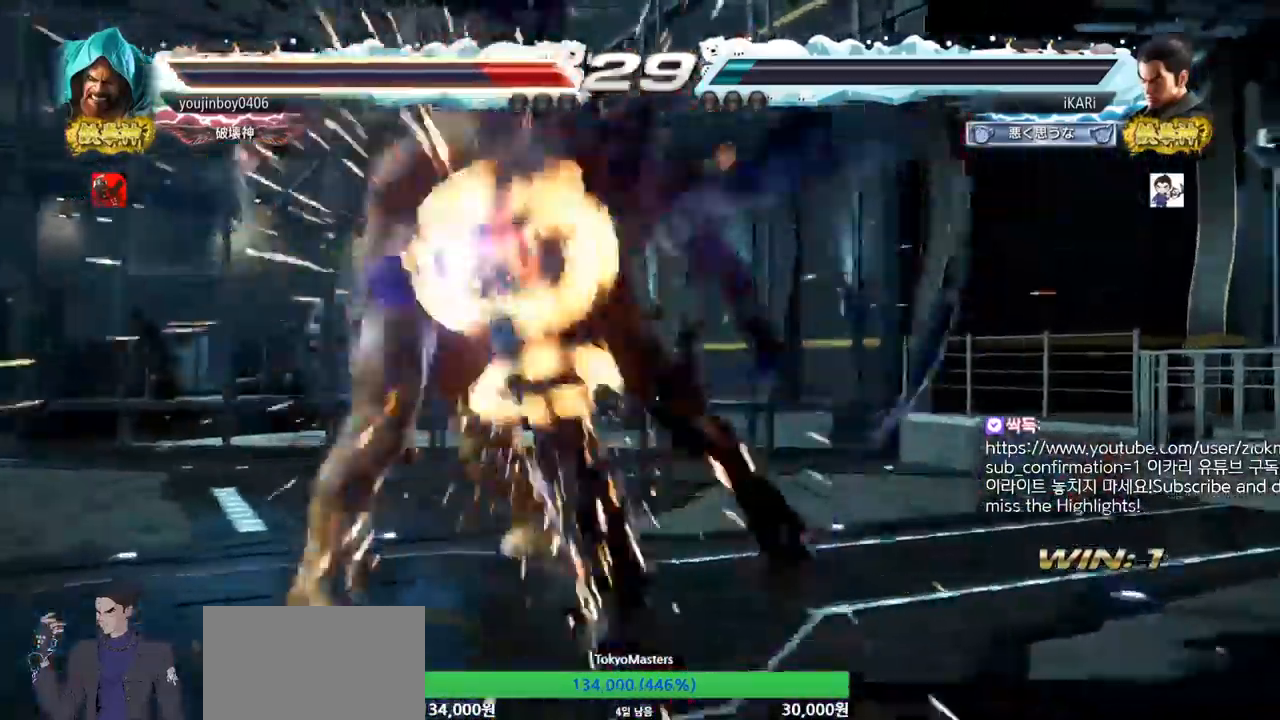
{"buttons": [], "left_stick": "center", "events": []}
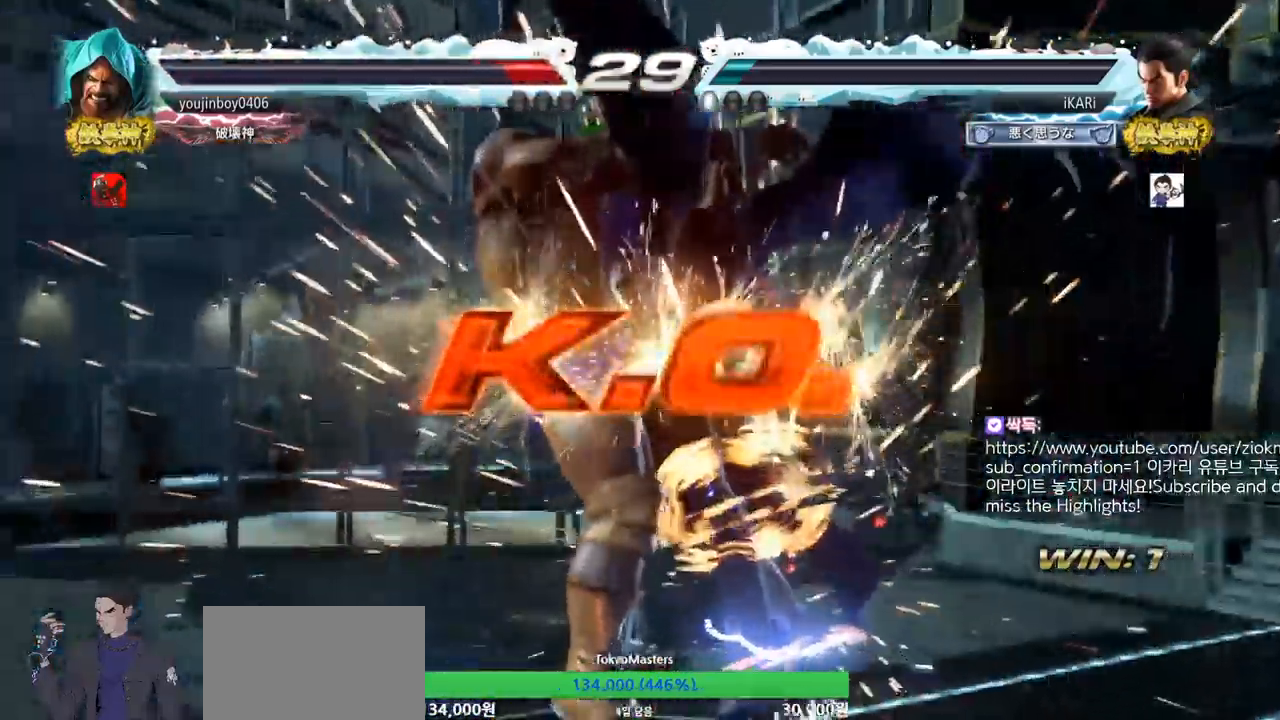
{"buttons": [], "left_stick": "center", "events": []}
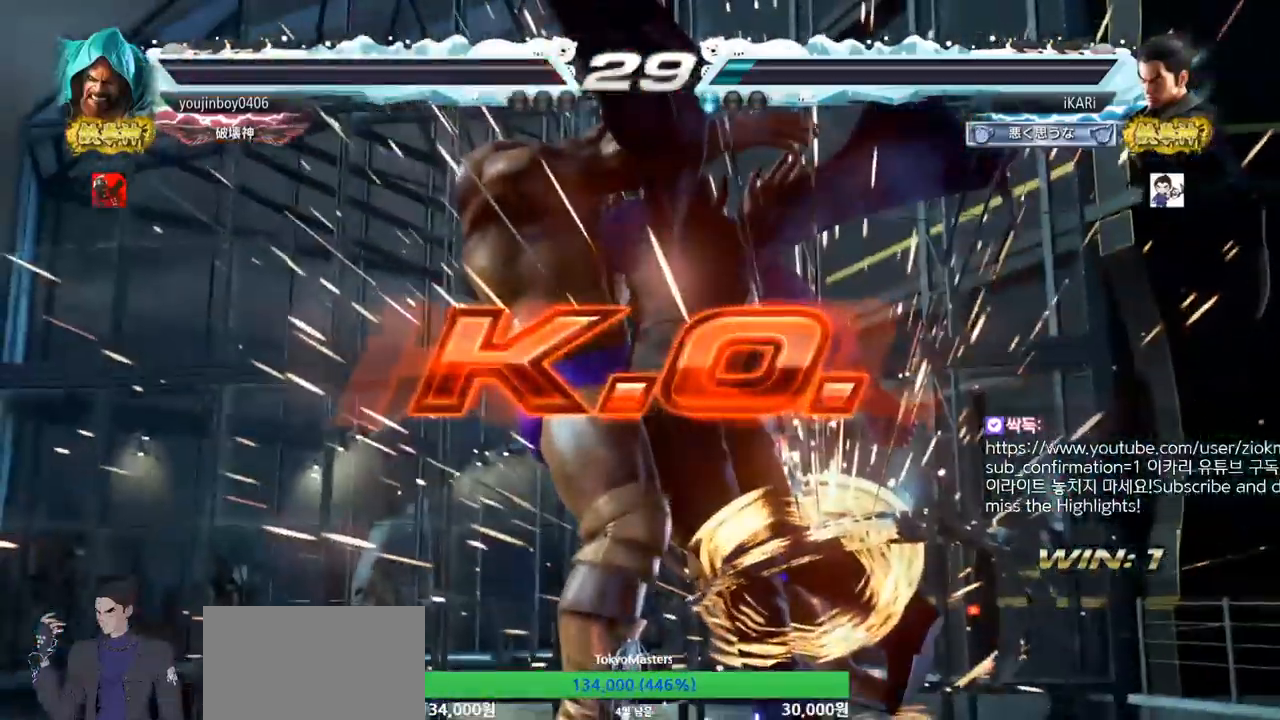
{"buttons": [], "left_stick": "center", "events": []}
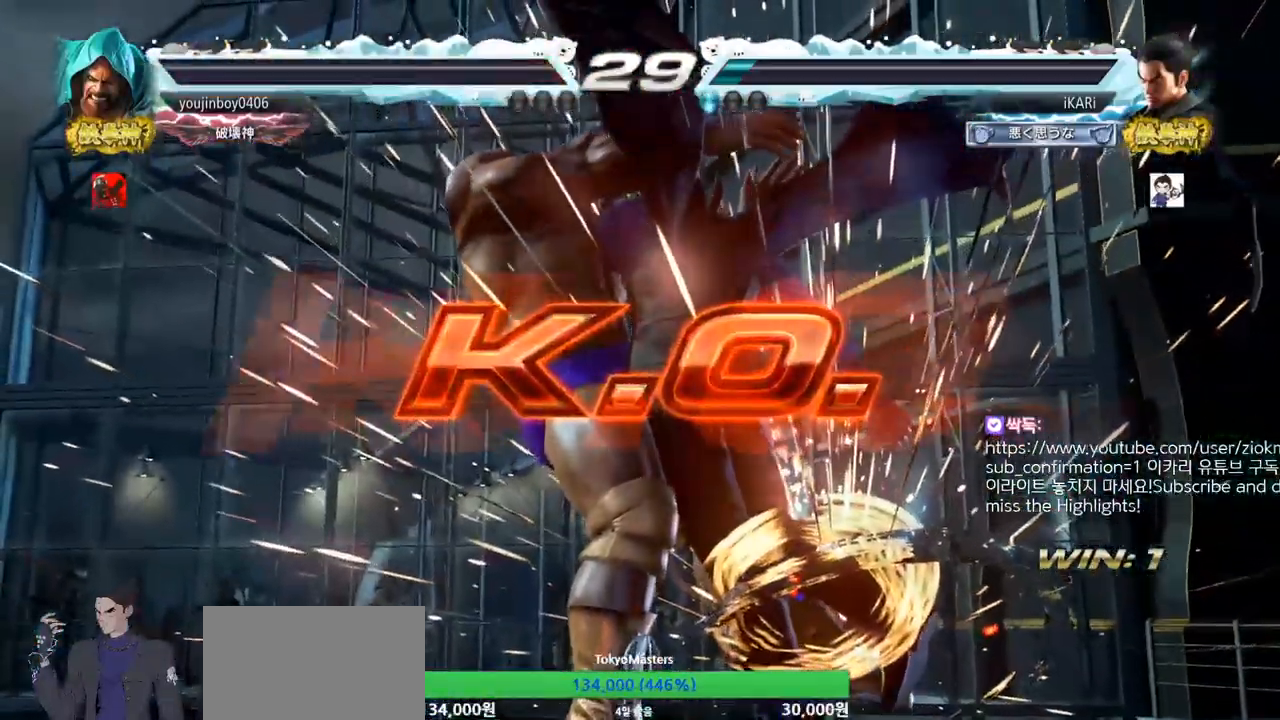
{"buttons": [], "left_stick": "center", "events": []}
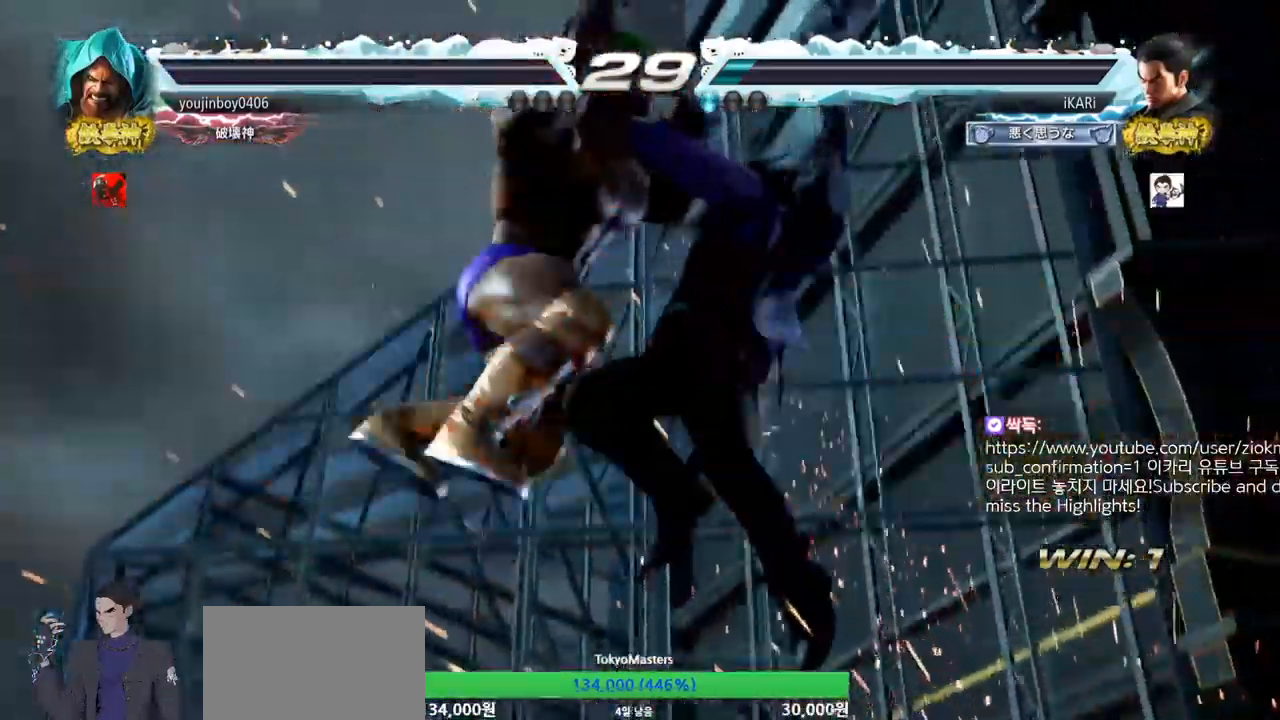
{"buttons": [], "left_stick": "center", "events": []}
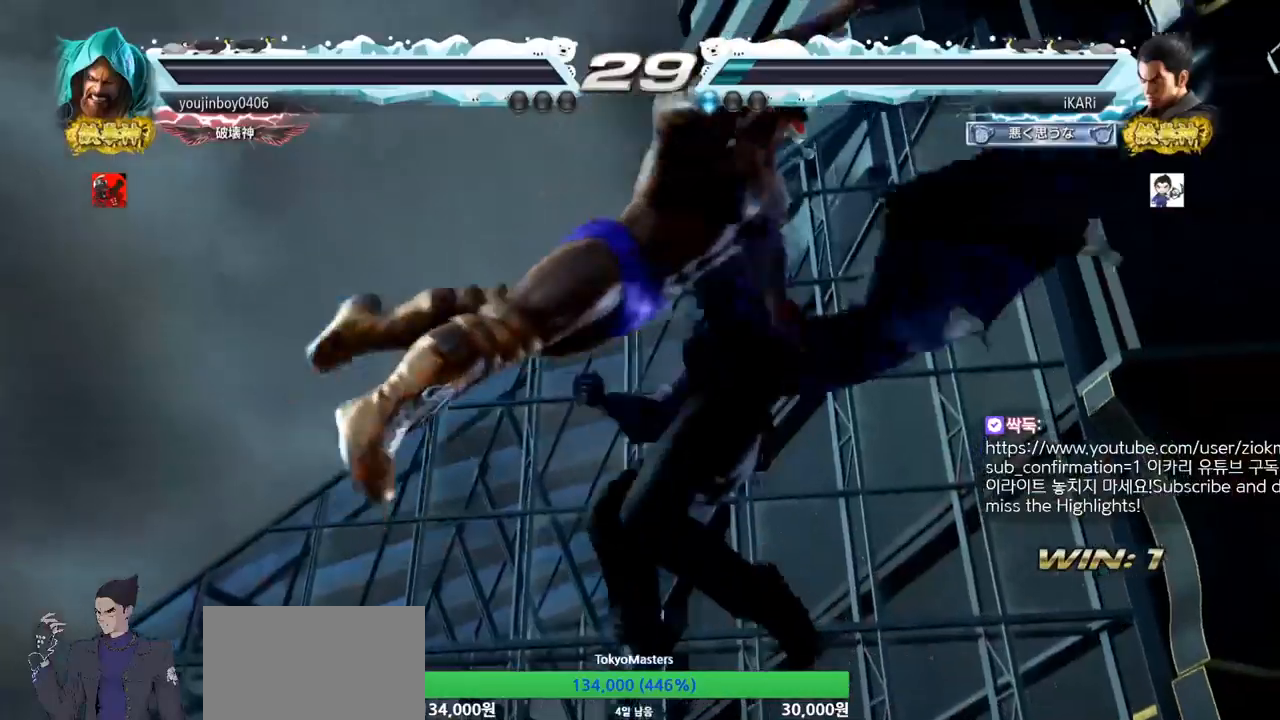
{"buttons": [], "left_stick": "center", "events": []}
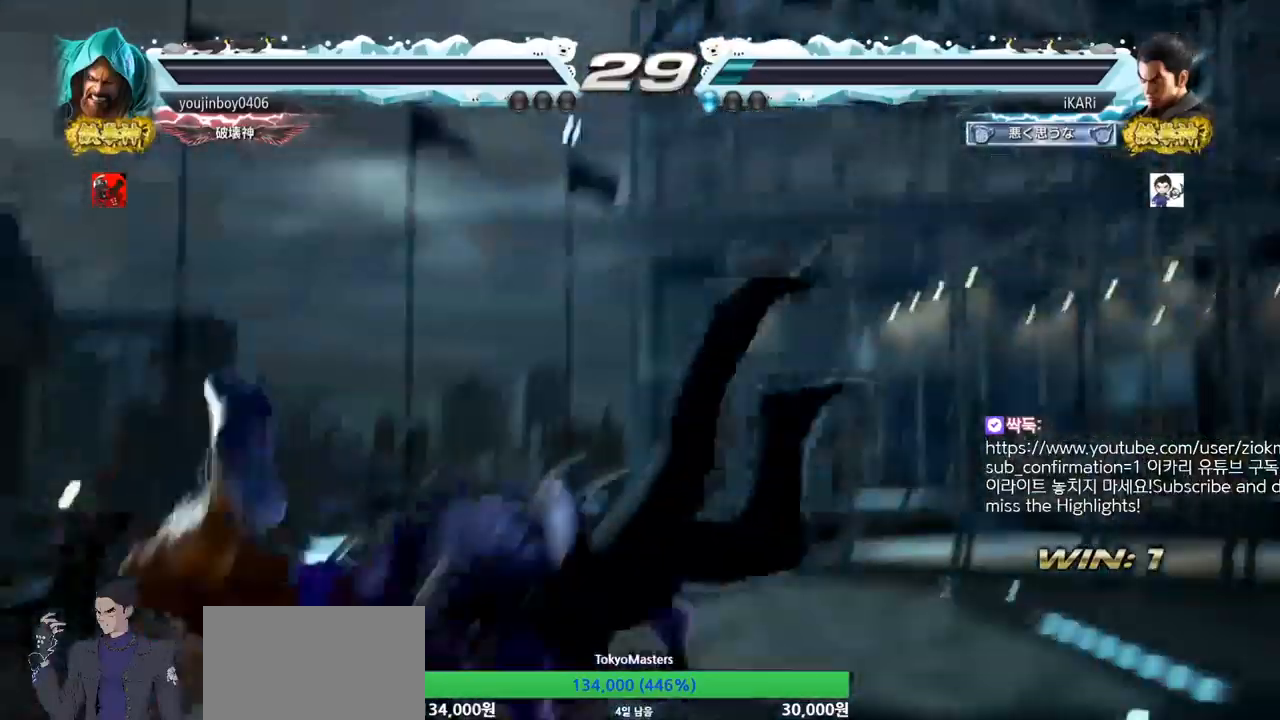
{"buttons": [], "left_stick": "center", "events": []}
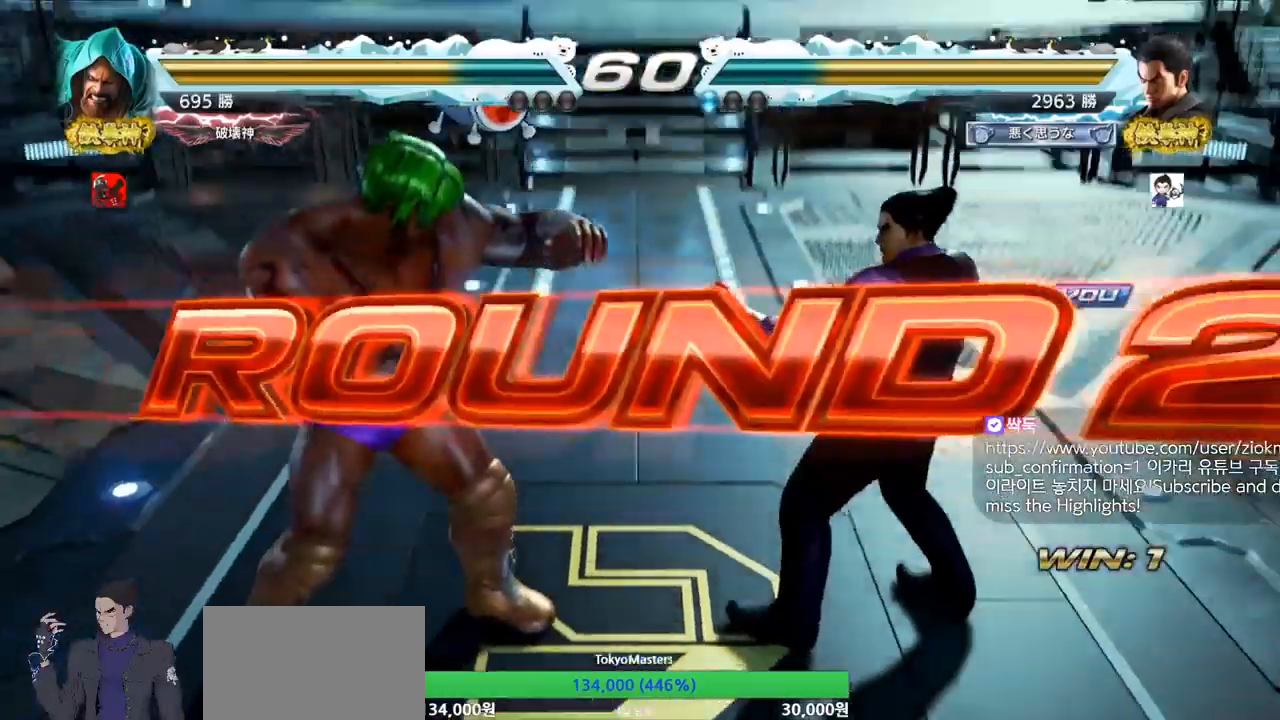
{"buttons": [], "left_stick": "center", "events": []}
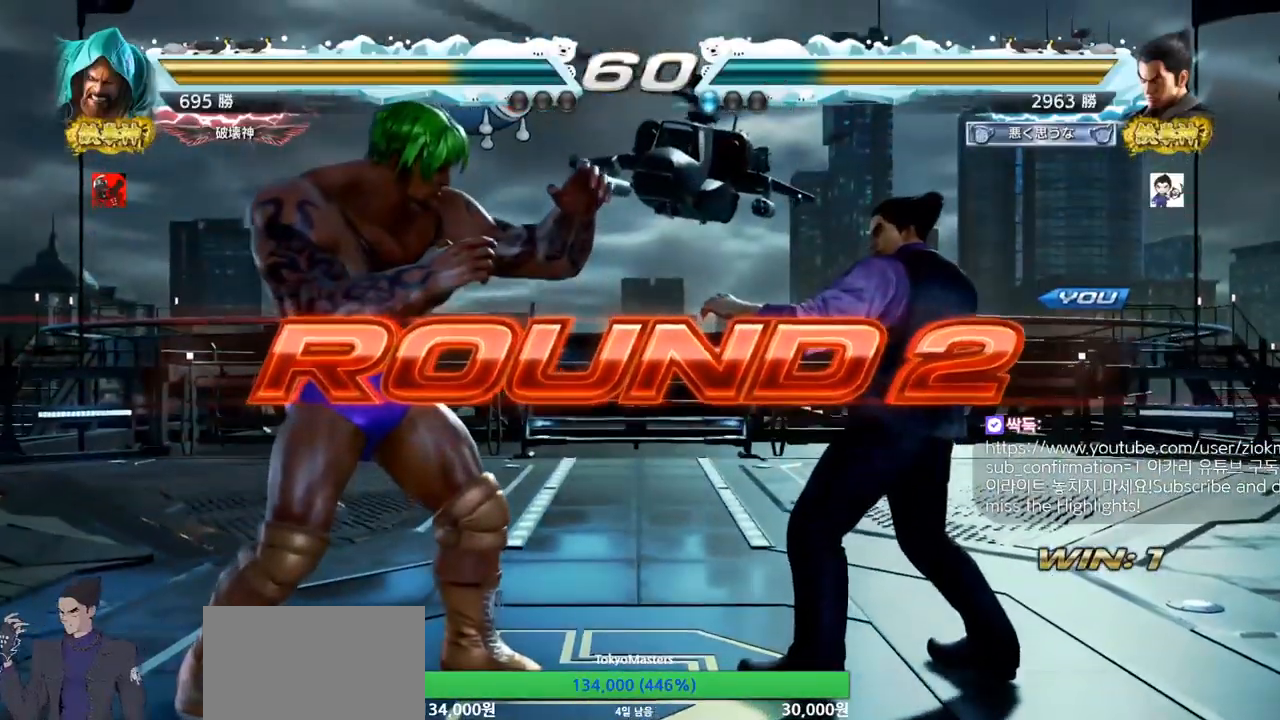
{"buttons": [], "left_stick": "center", "events": []}
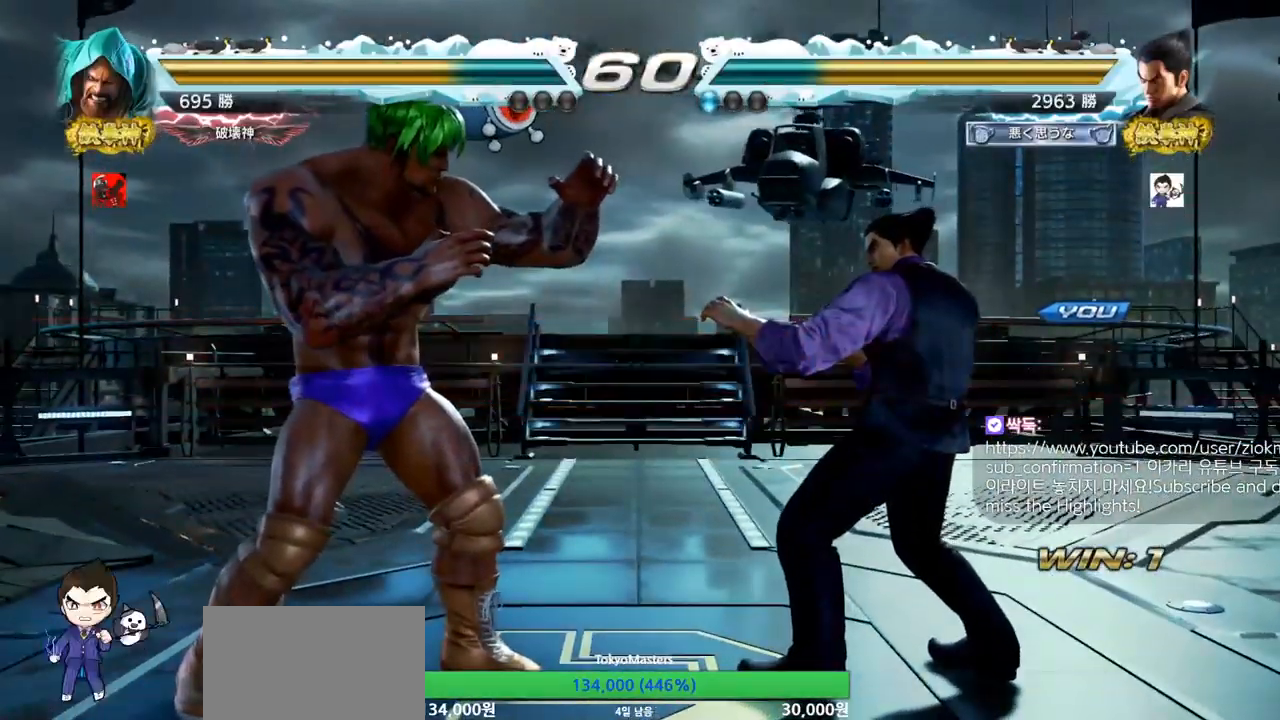
{"buttons": ["TRIANGLE"], "left_stick": "center", "events": [[284, "TRIANGLE", "down"], [300, "SQUARE", "down"], [350, "SQUARE", "up"], [350, "TRIANGLE", "up"], [434, "TRIANGLE", "down"], [450, "SQUARE", "down"], [500, "SQUARE", "up"]]}
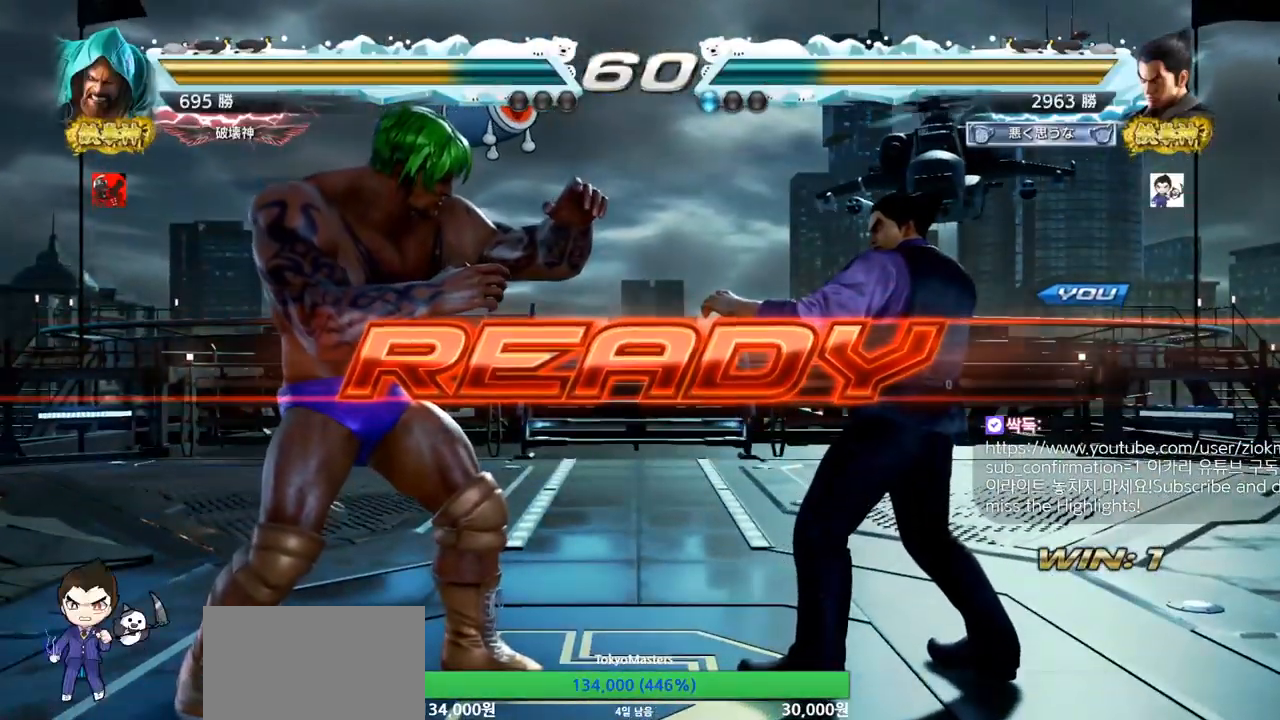
{"buttons": ["SQUARE"], "left_stick": "center", "events": [[17, "TRIANGLE", "up"], [151, "SQUARE", "down"], [151, "TRIANGLE", "down"], [234, "TRIANGLE", "up"], [251, "SQUARE", "up"], [284, "left_stick", "down"], [334, "SQUARE", "down"], [334, "TRIANGLE", "down"], [451, "left_stick", "center"], [484, "TRIANGLE", "up"]]}
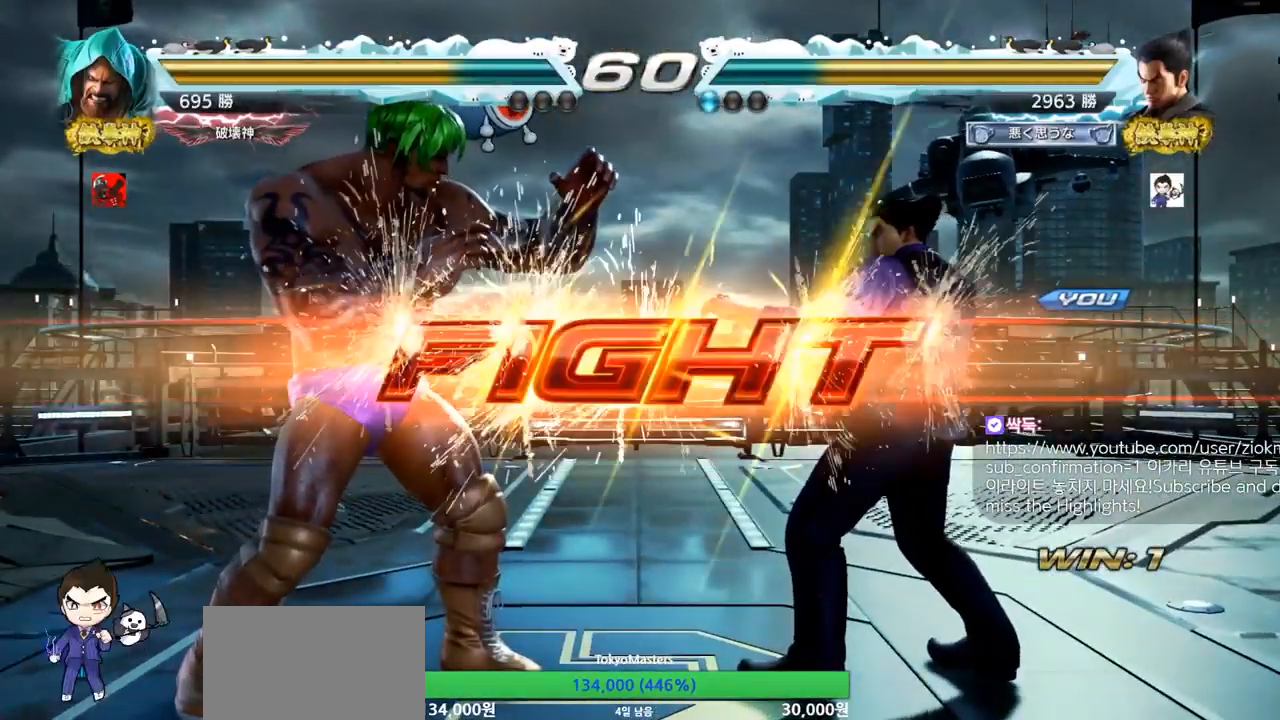
{"buttons": [], "left_stick": "down-left", "events": [[33, "TRIANGLE", "down"], [167, "SQUARE", "up"], [233, "TRIANGLE", "up"], [317, "left_stick", "down-left"], [367, "SQUARE", "down"], [434, "SQUARE", "up"]]}
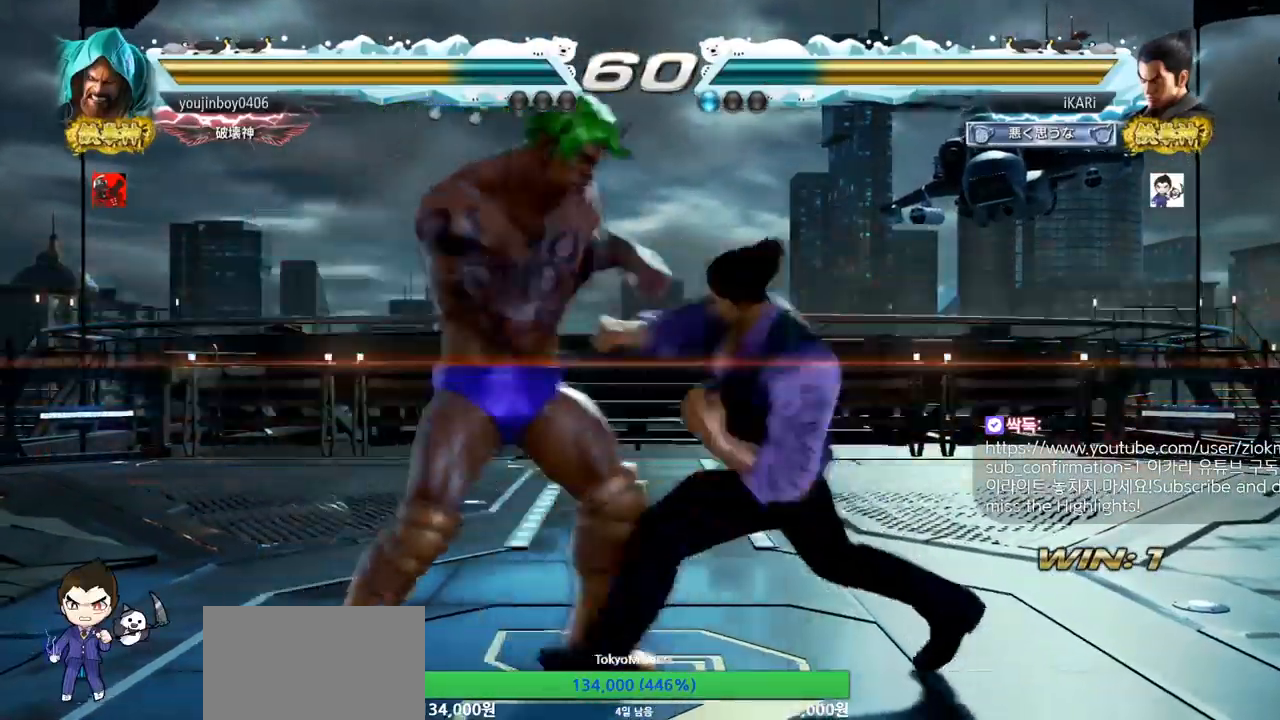
{"buttons": [], "left_stick": "right", "events": [[151, "CIRCLE", "down"], [201, "CIRCLE", "up"], [251, "left_stick", "center"], [367, "left_stick", "right"]]}
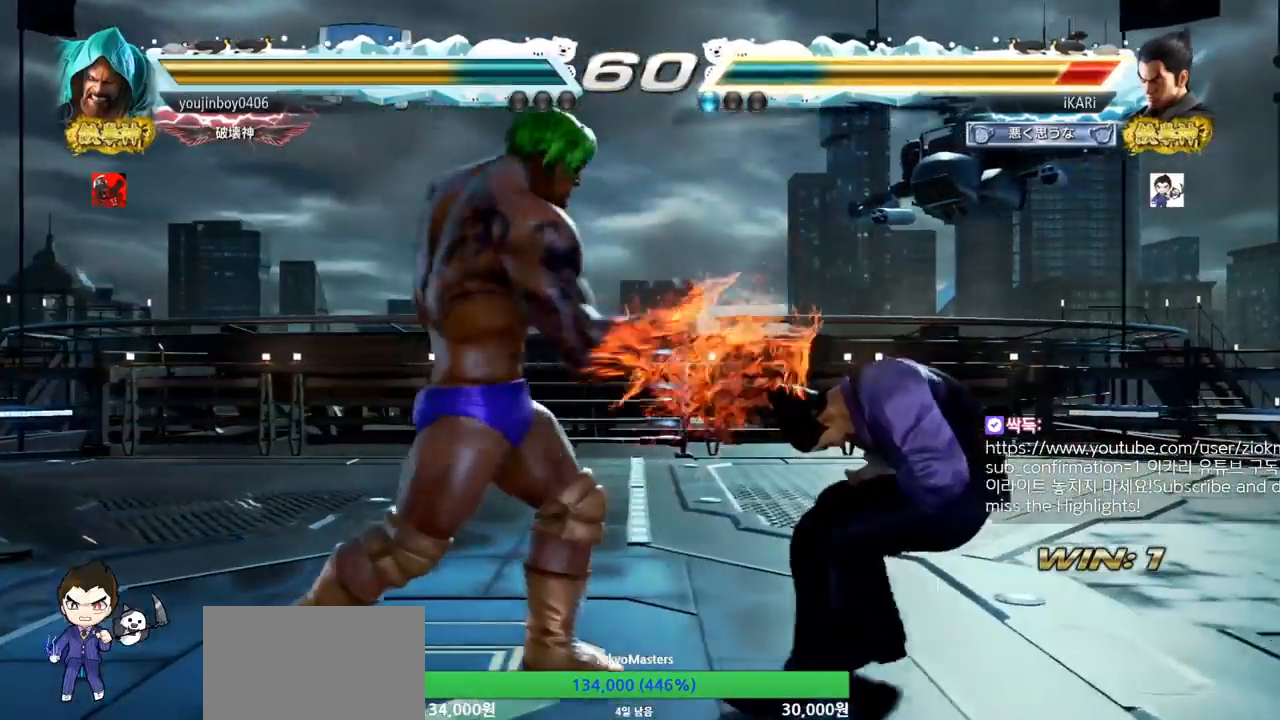
{"buttons": [], "left_stick": "right", "events": [[33, "left_stick", "center"], [217, "left_stick", "right"], [267, "left_stick", "center"], [334, "left_stick", "right"]]}
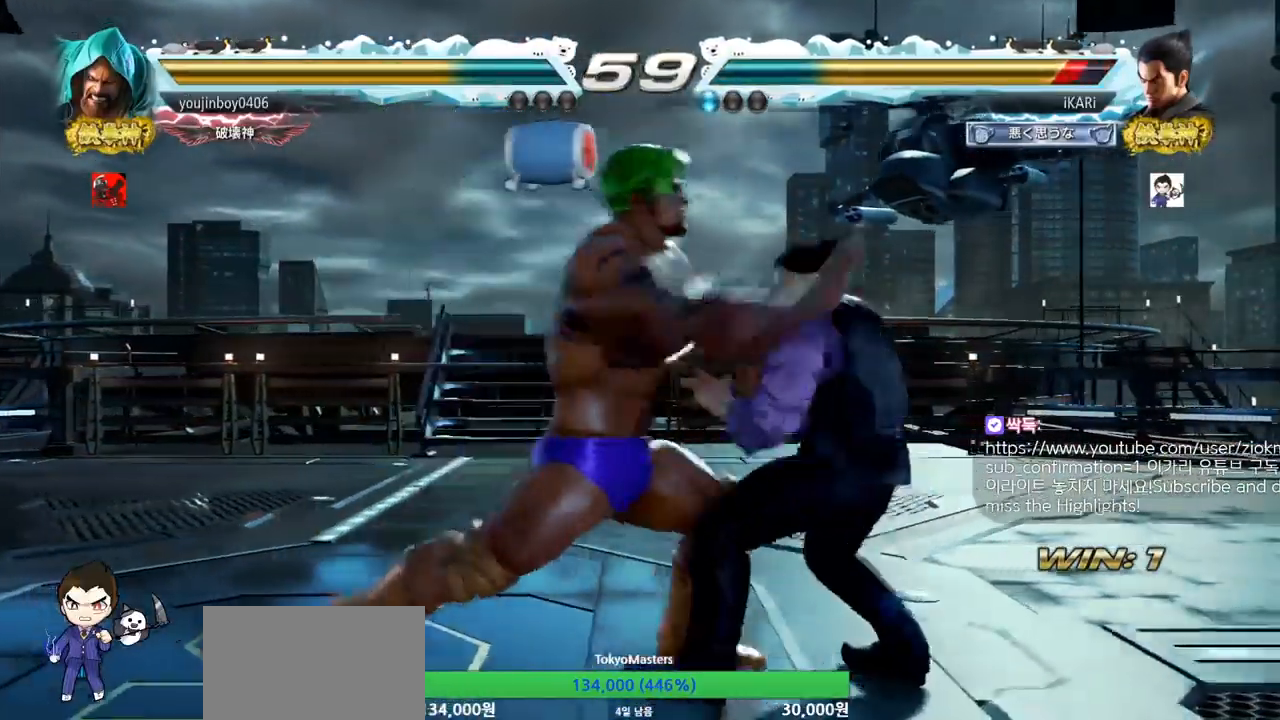
{"buttons": [], "left_stick": "center", "events": [[251, "left_stick", "center"]]}
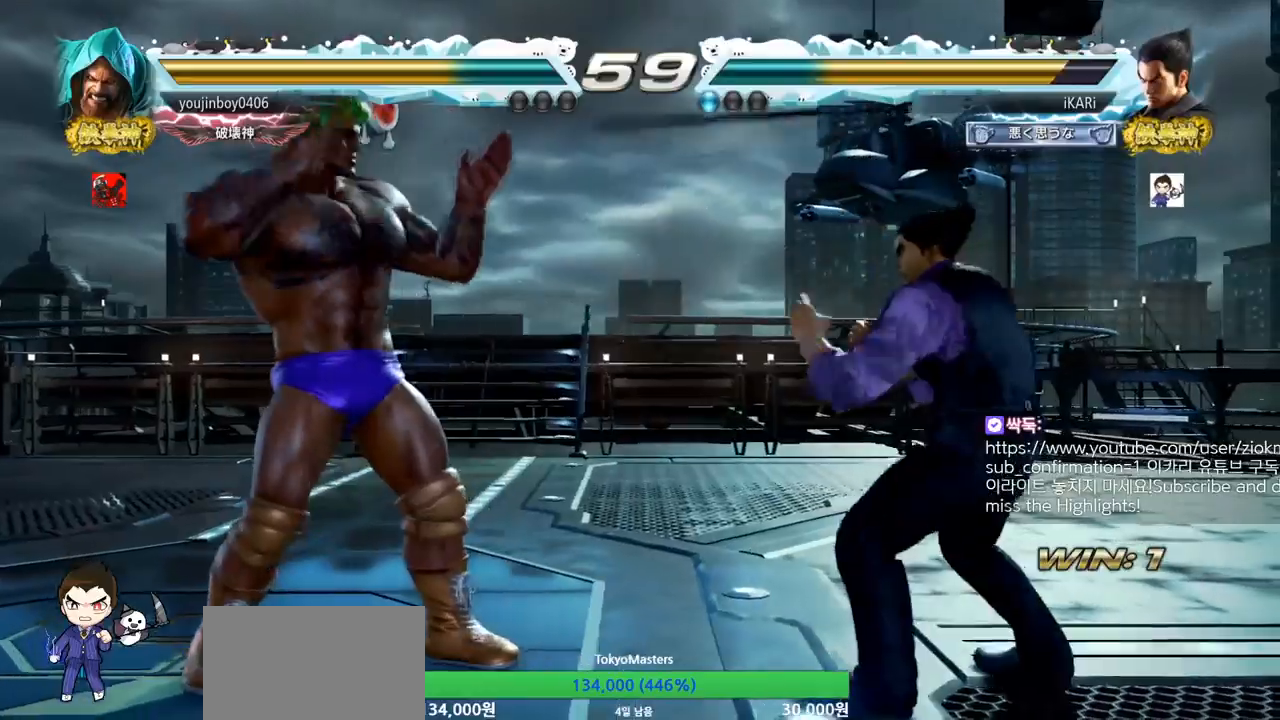
{"buttons": [], "left_stick": "center", "events": [[117, "left_stick", "right"], [167, "left_stick", "center"], [234, "left_stick", "right"], [351, "left_stick", "center"]]}
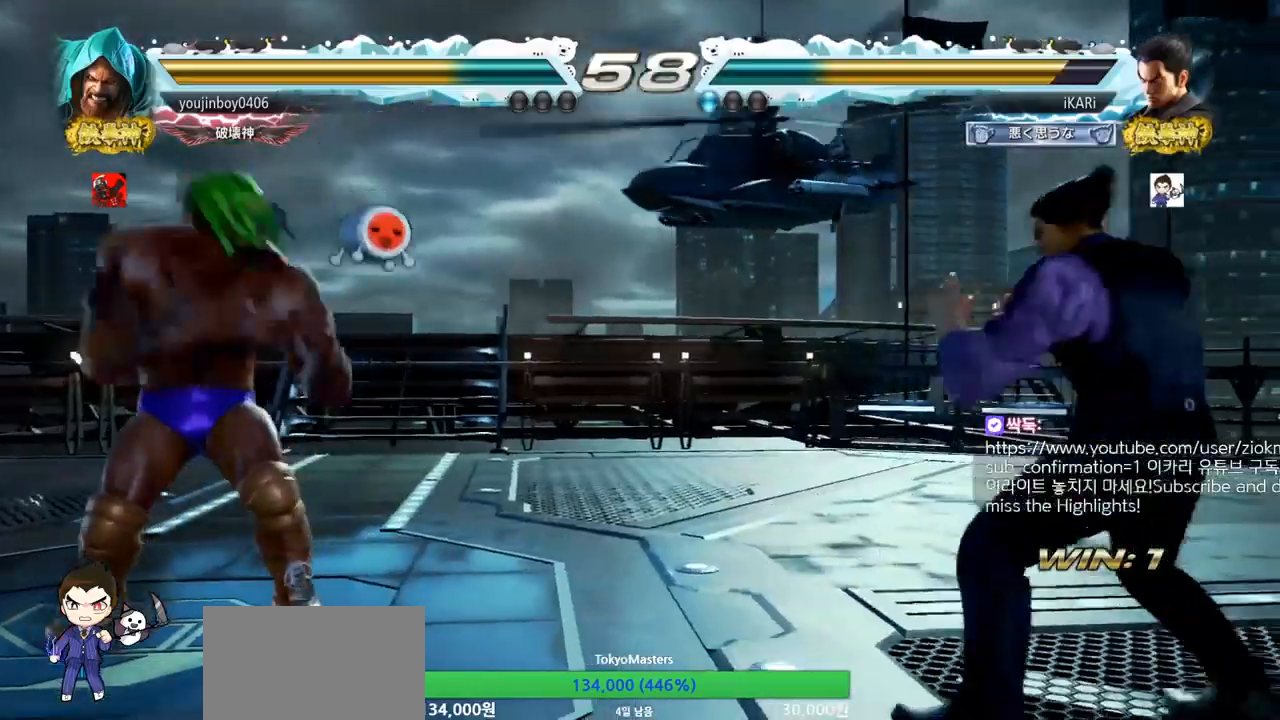
{"buttons": [], "left_stick": "right", "events": [[16, "left_stick", "down"], [150, "left_stick", "center"], [417, "left_stick", "right"], [450, "TRIANGLE", "down"], [484, "TRIANGLE", "up"]]}
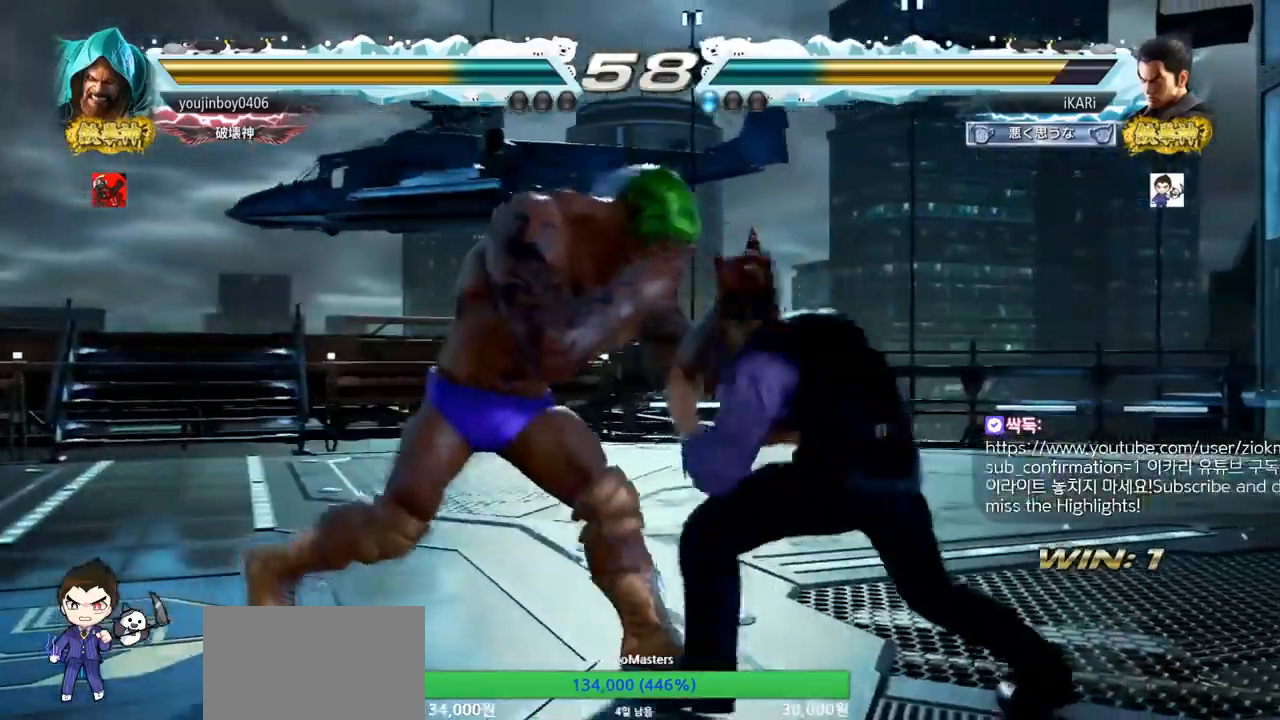
{"buttons": [], "left_stick": "center", "events": [[67, "left_stick", "center"], [100, "TRIANGLE", "down"], [150, "TRIANGLE", "up"]]}
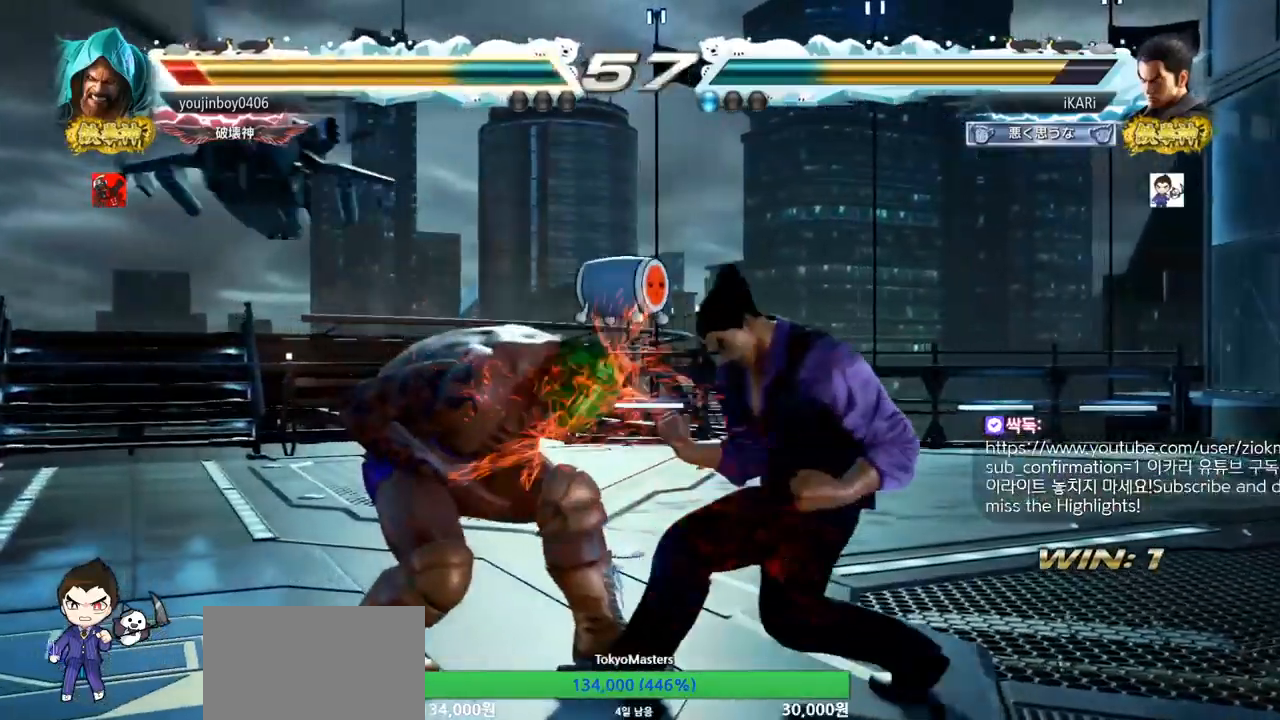
{"buttons": [], "left_stick": "center", "events": [[83, "SQUARE", "down"], [133, "SQUARE", "up"], [200, "SQUARE", "down"], [217, "SQUARE", "up"]]}